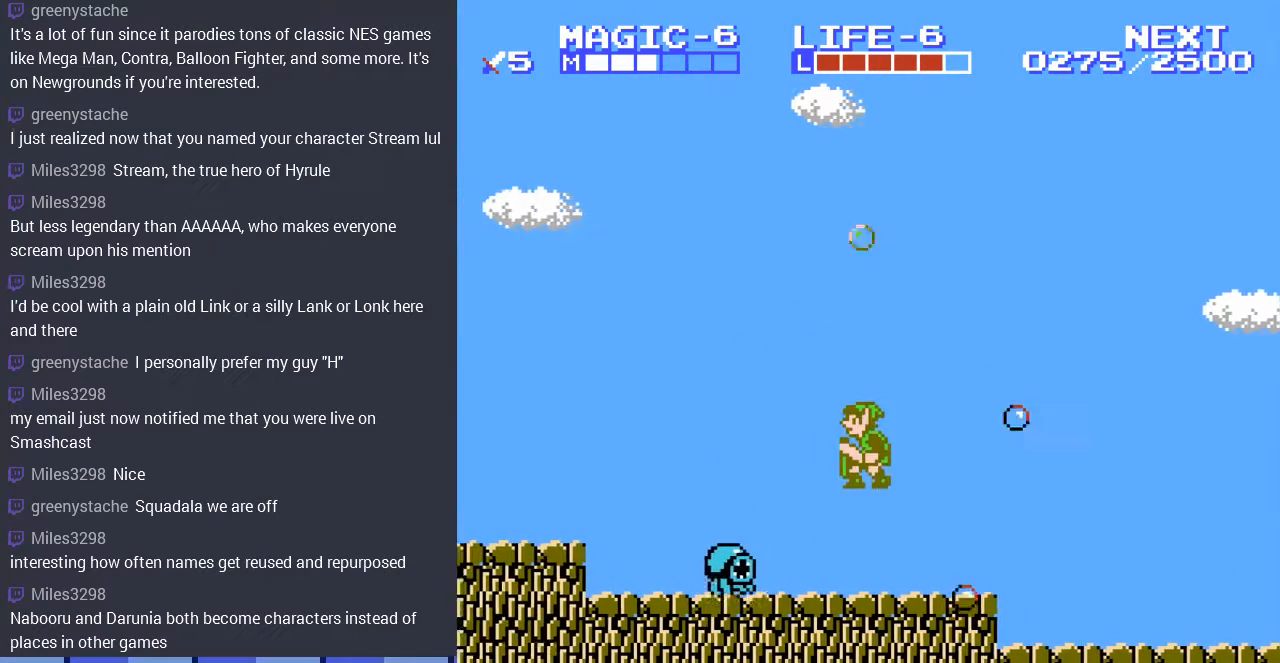
Gameplay with a controller (Nintendo layout); each line is a JSON object with the inputs held at the frame after it. "events" lists button and stick changes between this image and that frame as [ms after this image, input, new state], when the widget could be followed in between. Not read: L3 R3.
{"buttons": ["A", "DPAD_DOWN", "DPAD_LEFT"], "events": [[67, "DPAD_DOWN", "down"], [67, "DPAD_LEFT", "up"], [267, "A", "down"], [400, "DPAD_LEFT", "down"]]}
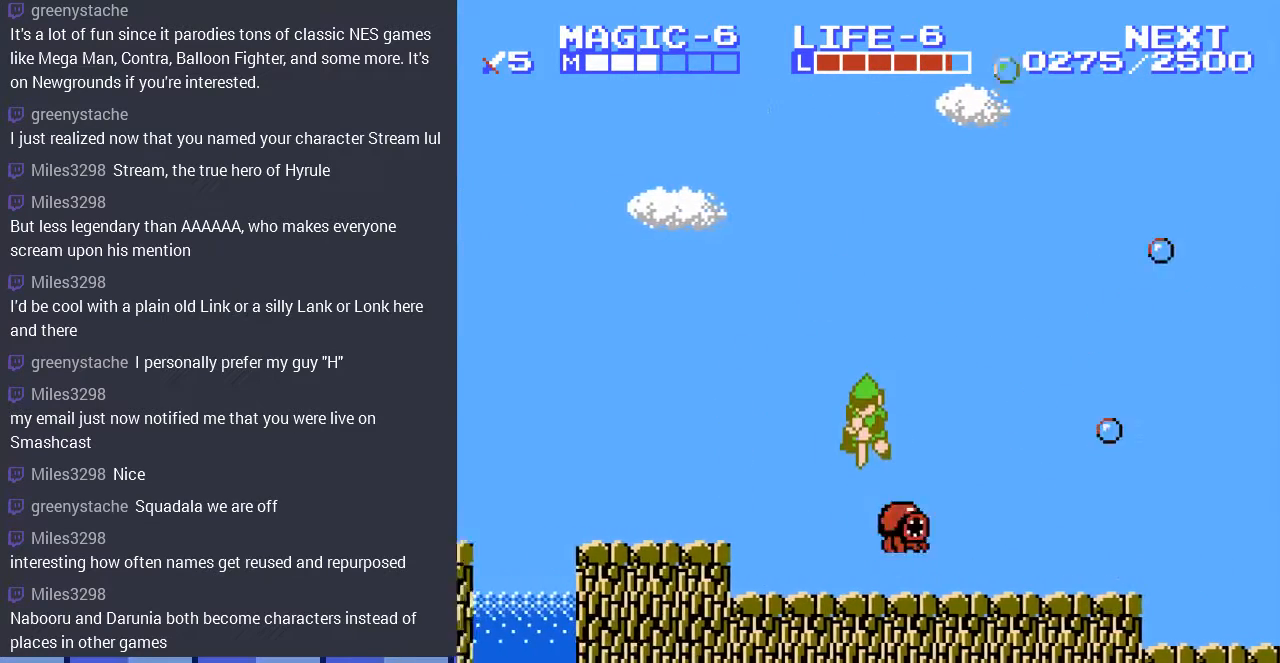
{"buttons": ["DPAD_LEFT"], "events": [[33, "A", "up"], [67, "DPAD_LEFT", "up"], [233, "DPAD_DOWN", "up"], [400, "DPAD_LEFT", "down"]]}
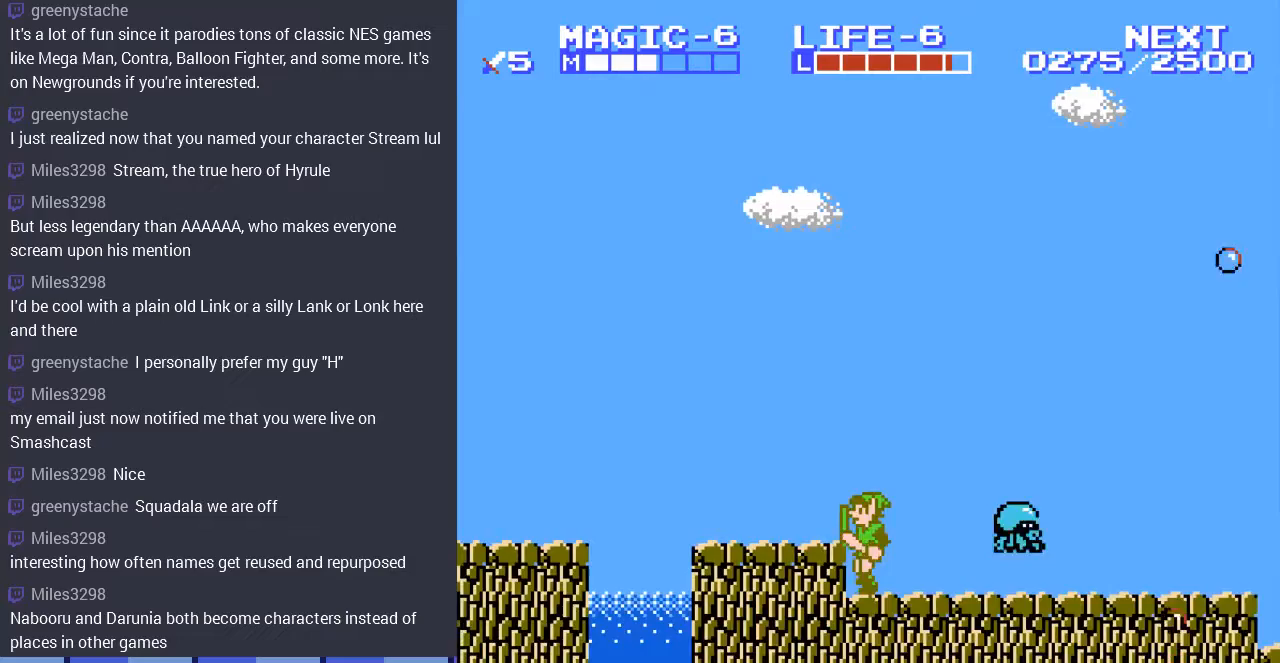
{"buttons": ["DPAD_LEFT"], "events": [[67, "A", "down"], [167, "A", "up"]]}
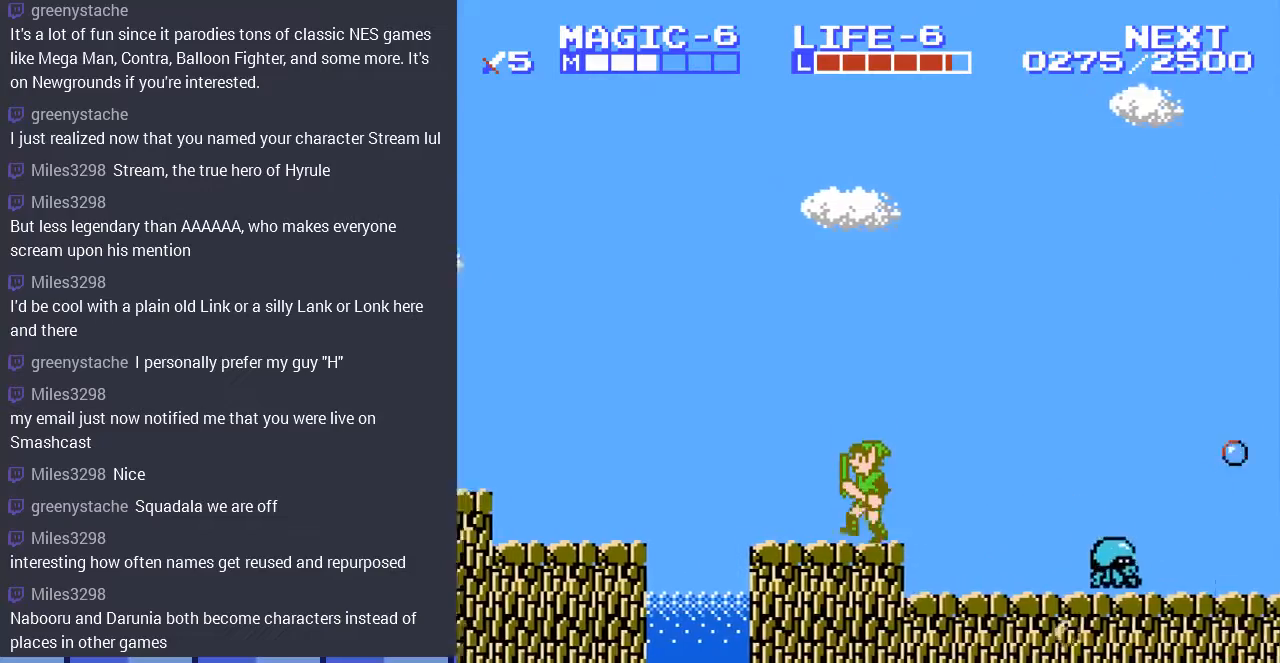
{"buttons": ["DPAD_LEFT"], "events": [[267, "A", "down"], [400, "A", "up"]]}
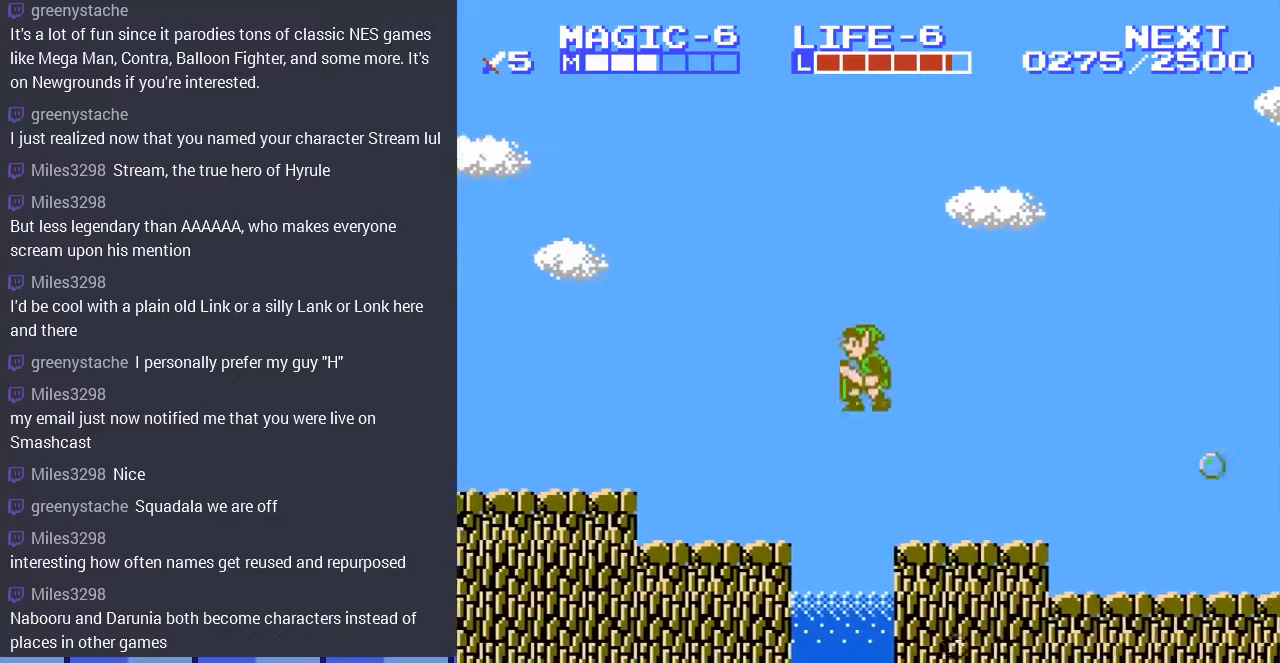
{"buttons": ["A", "DPAD_LEFT"], "events": [[400, "A", "down"]]}
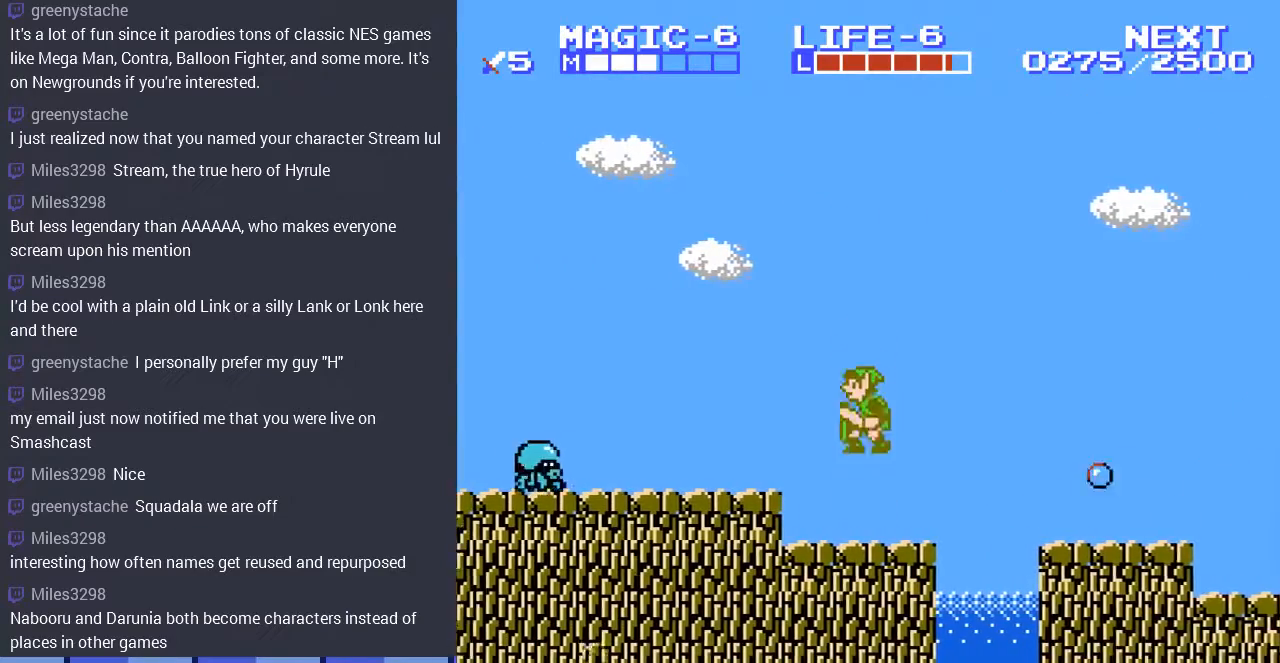
{"buttons": ["A", "DPAD_LEFT"], "events": [[67, "A", "up"], [467, "A", "down"]]}
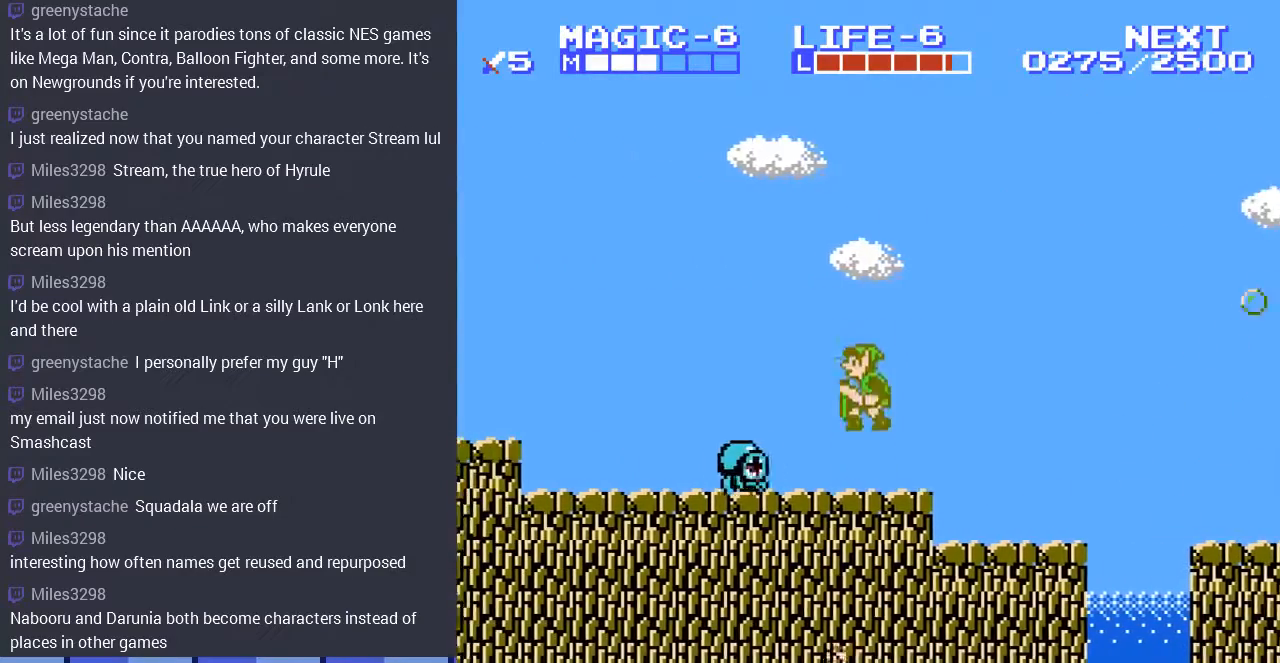
{"buttons": ["A", "DPAD_DOWN", "DPAD_RIGHT"], "events": [[67, "A", "up"], [67, "DPAD_DOWN", "down"], [67, "DPAD_LEFT", "up"], [267, "A", "down"], [267, "DPAD_RIGHT", "down"], [400, "A", "up"], [500, "A", "down"]]}
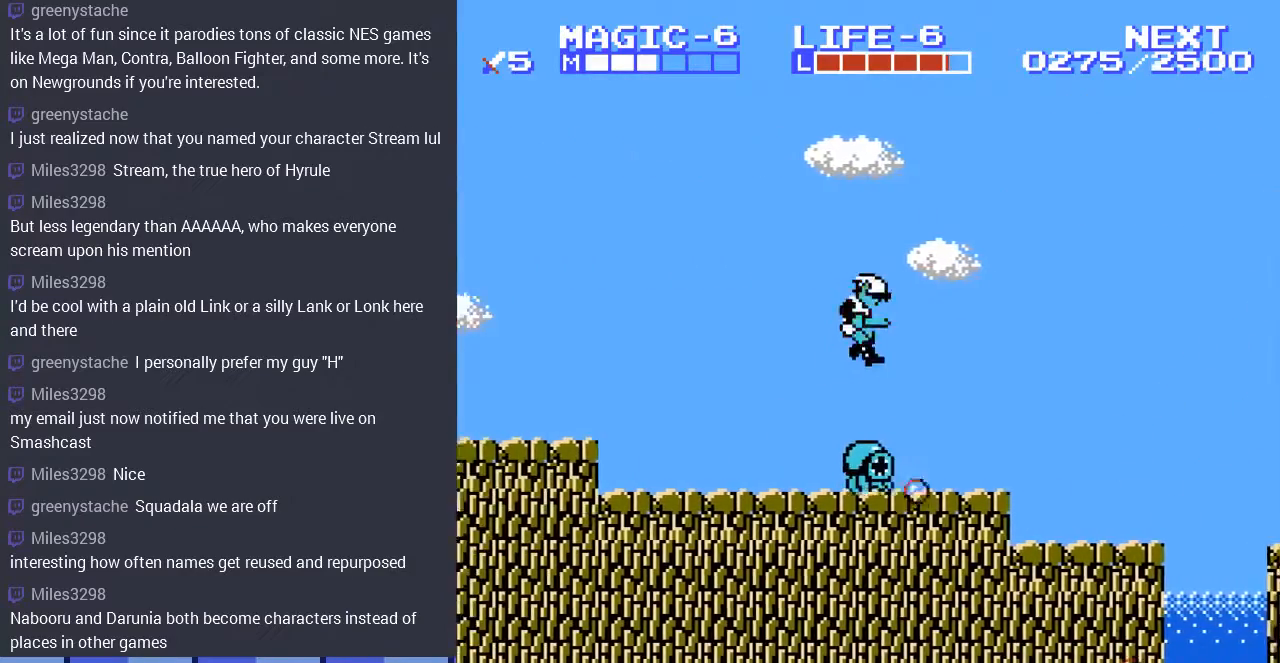
{"buttons": ["DPAD_DOWN", "DPAD_LEFT"], "events": [[33, "DPAD_RIGHT", "up"], [100, "DPAD_LEFT", "down"], [133, "A", "up"], [167, "DPAD_DOWN", "up"], [300, "DPAD_DOWN", "down"], [367, "A", "down"], [500, "A", "up"]]}
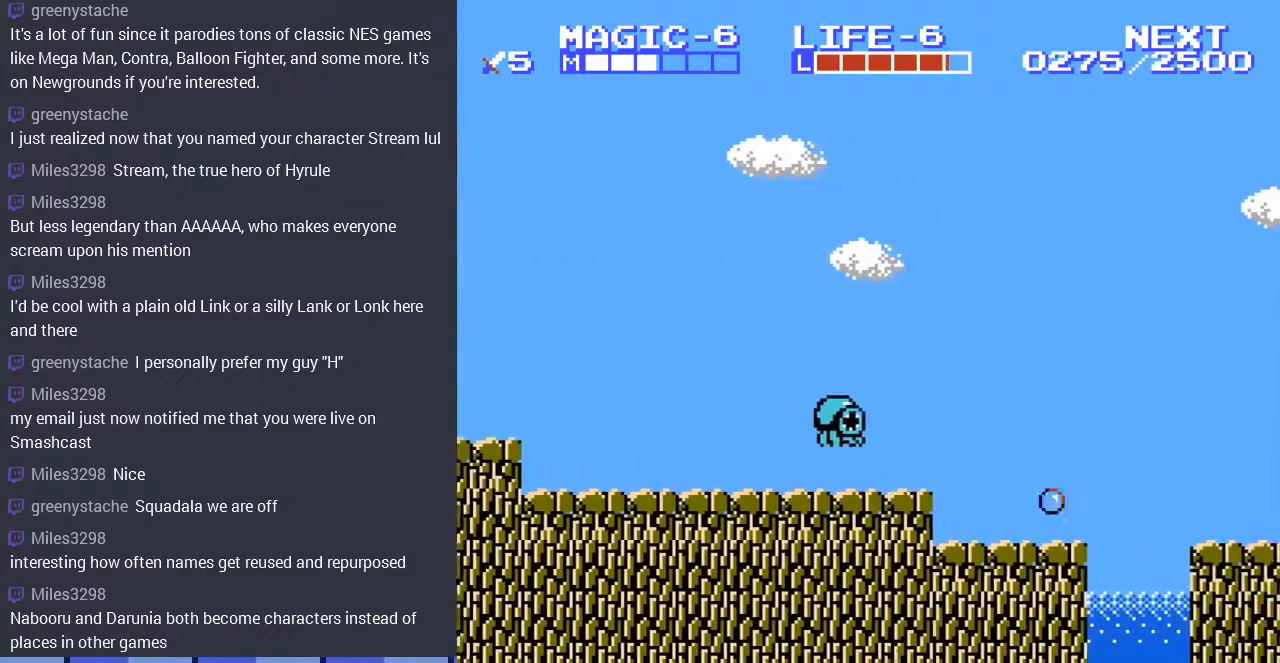
{"buttons": ["A", "DPAD_DOWN", "DPAD_LEFT"], "events": [[100, "A", "down"], [233, "A", "up"], [300, "DPAD_DOWN", "up"], [433, "A", "down"], [500, "DPAD_DOWN", "down"]]}
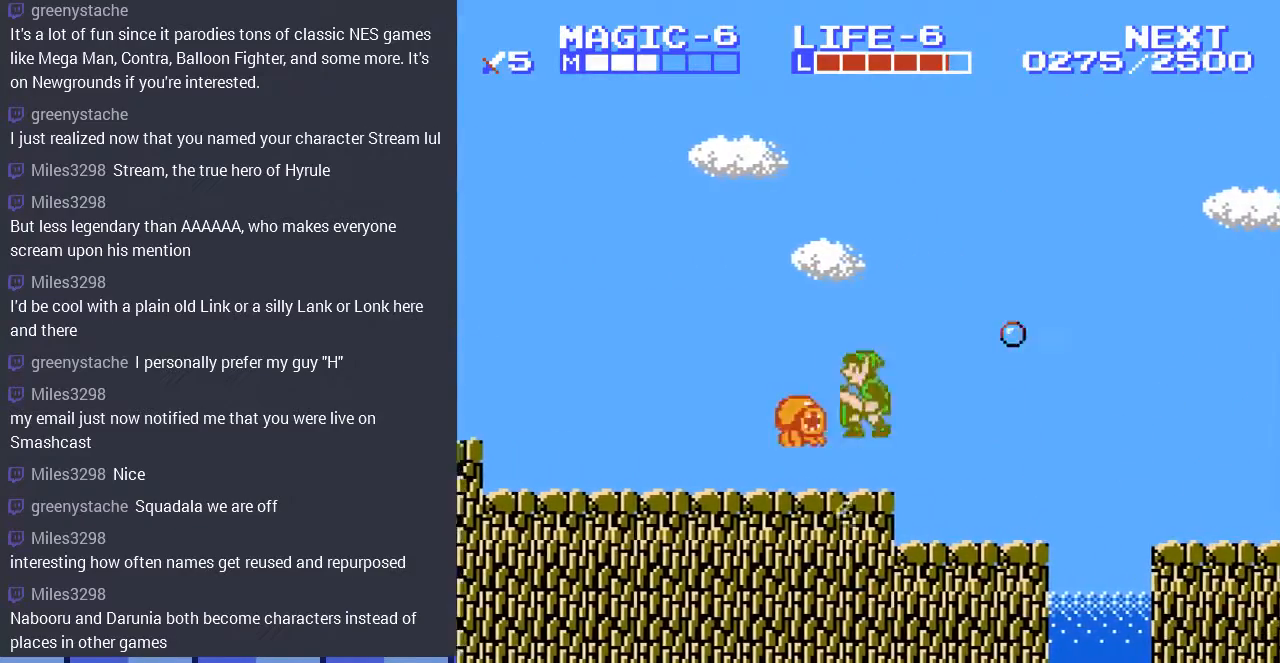
{"buttons": ["A", "DPAD_DOWN", "DPAD_LEFT"], "events": [[167, "A", "up"], [367, "A", "down"]]}
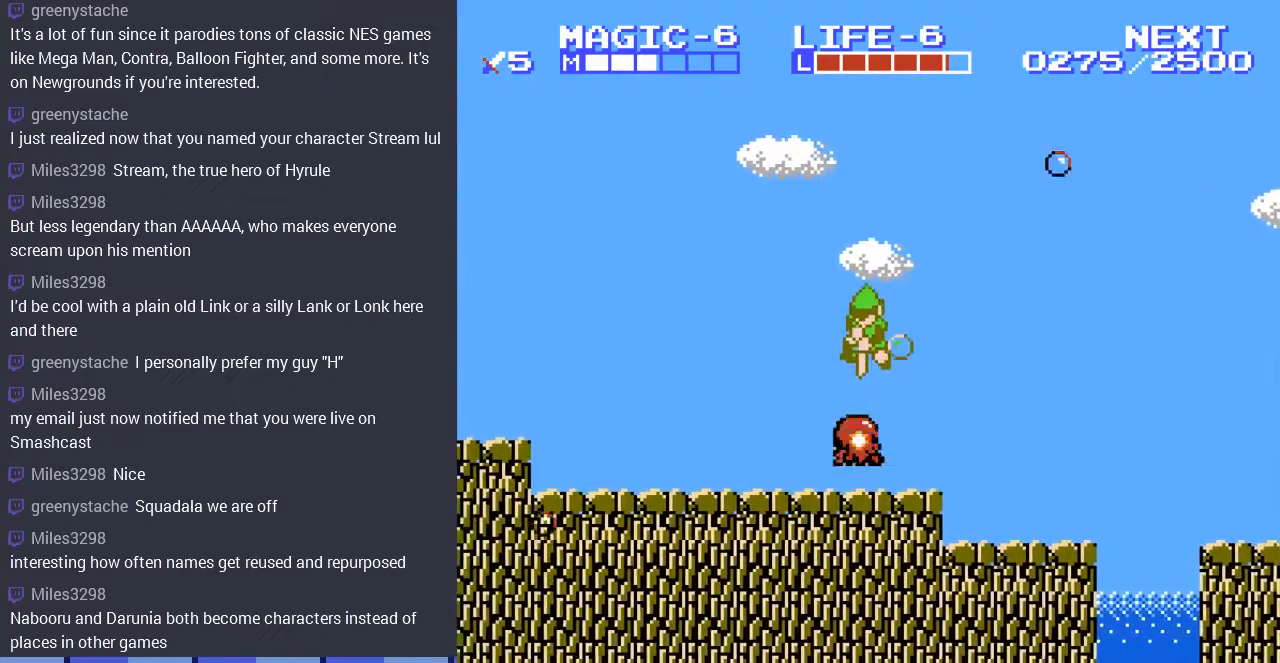
{"buttons": ["DPAD_LEFT"], "events": [[33, "A", "up"], [133, "DPAD_DOWN", "up"]]}
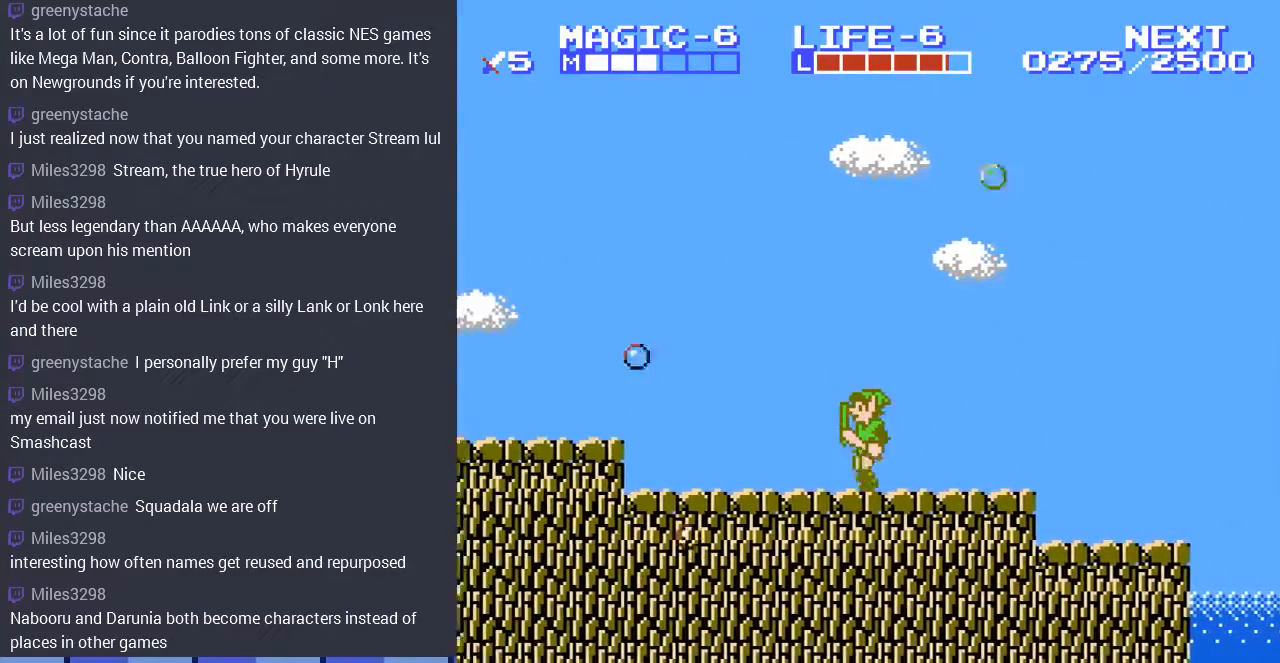
{"buttons": ["DPAD_LEFT"], "events": [[200, "DPAD_LEFT", "up"], [433, "DPAD_LEFT", "down"]]}
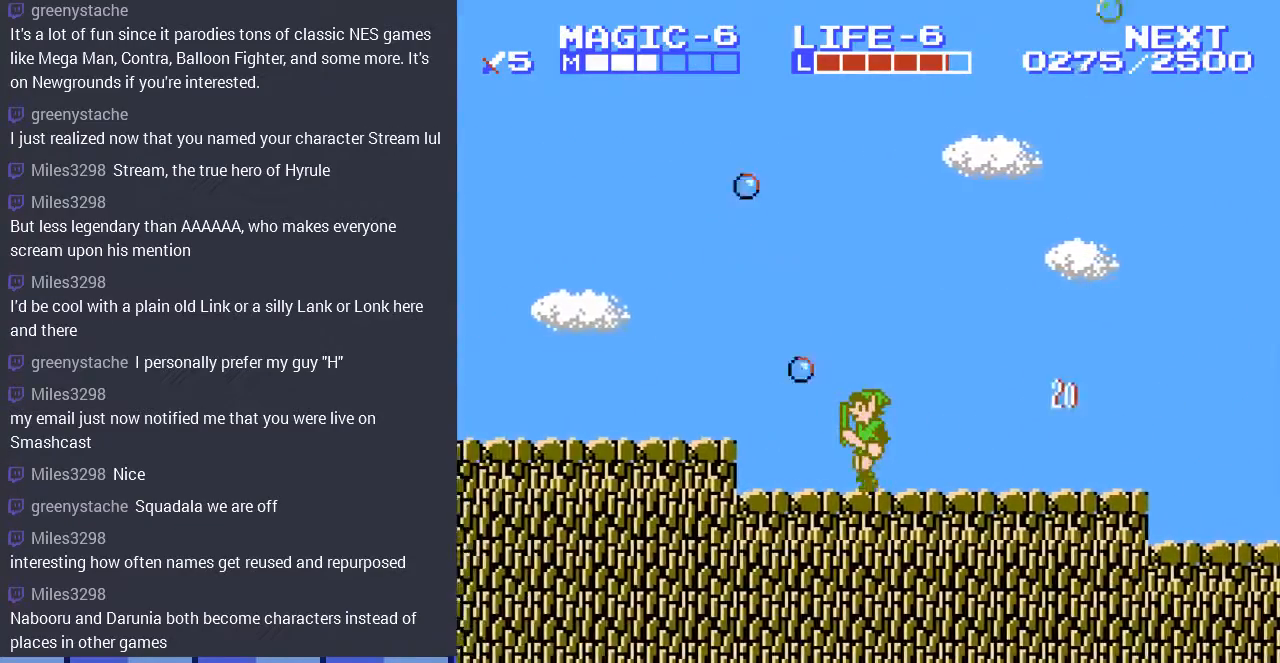
{"buttons": ["DPAD_LEFT"], "events": [[267, "A", "down"], [433, "A", "up"]]}
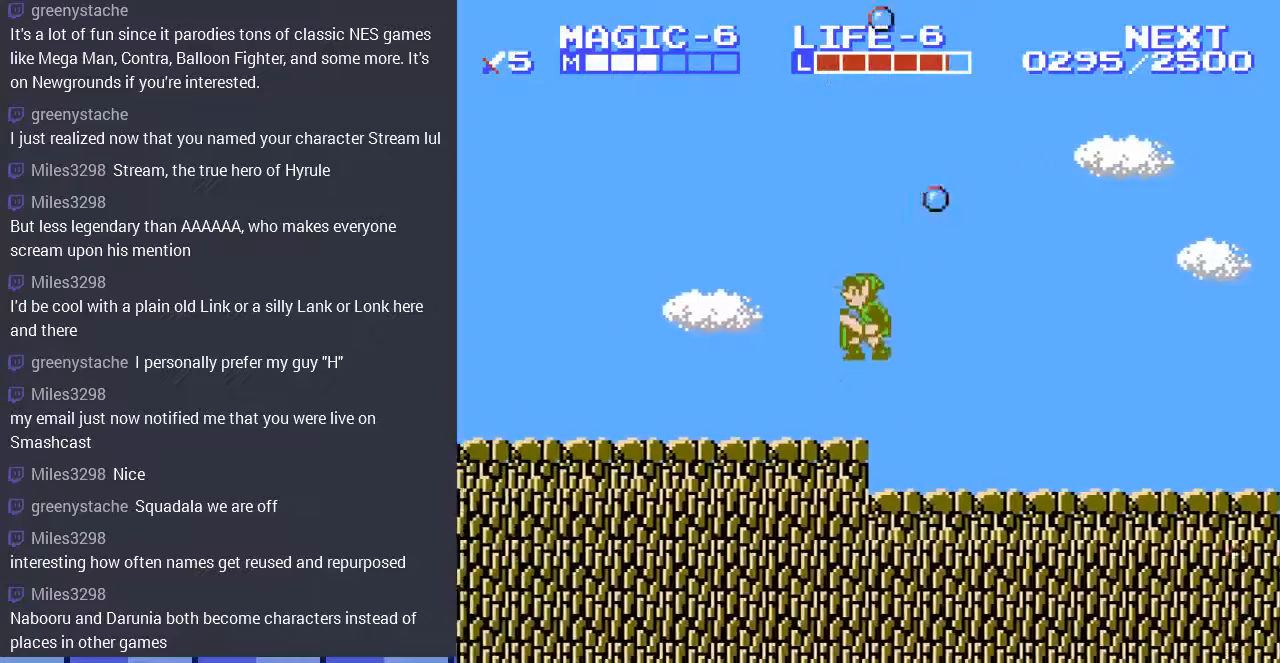
{"buttons": ["DPAD_LEFT"], "events": []}
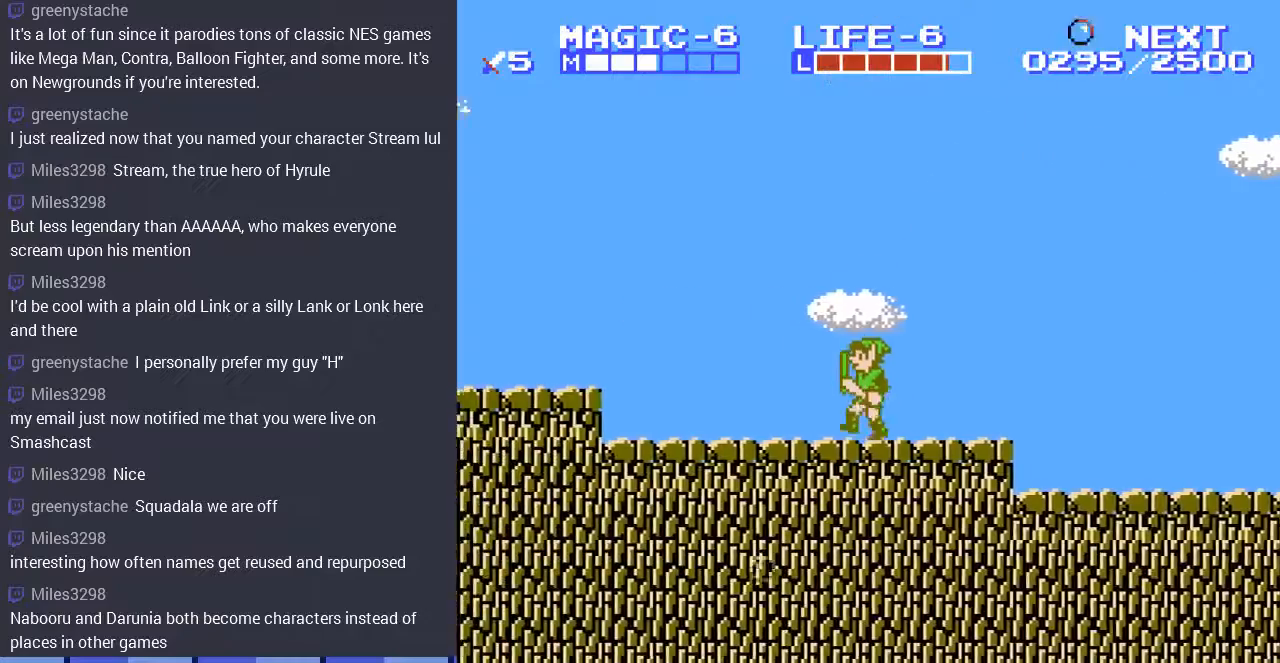
{"buttons": ["DPAD_LEFT"], "events": [[33, "A", "down"], [300, "A", "up"]]}
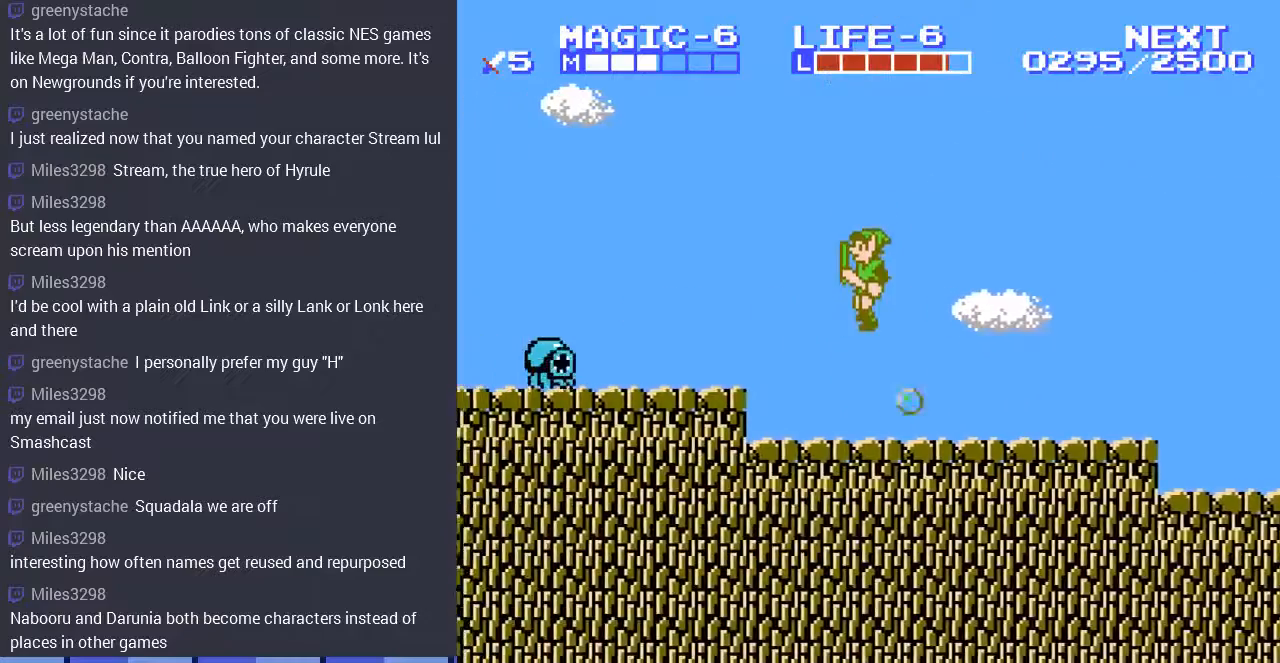
{"buttons": ["A", "DPAD_LEFT"], "events": [[233, "A", "down"]]}
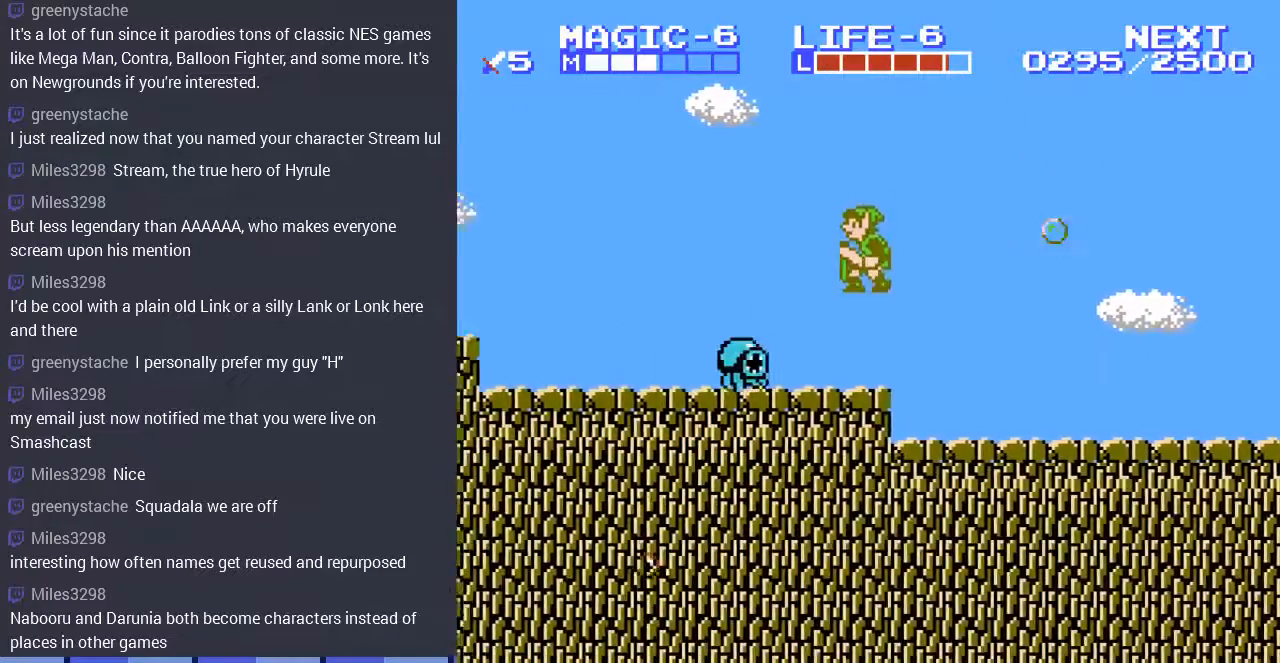
{"buttons": ["A", "DPAD_DOWN", "DPAD_RIGHT"], "events": [[67, "A", "up"], [100, "DPAD_DOWN", "down"], [133, "DPAD_LEFT", "up"], [267, "A", "down"], [367, "DPAD_RIGHT", "down"], [433, "A", "up"], [500, "A", "down"]]}
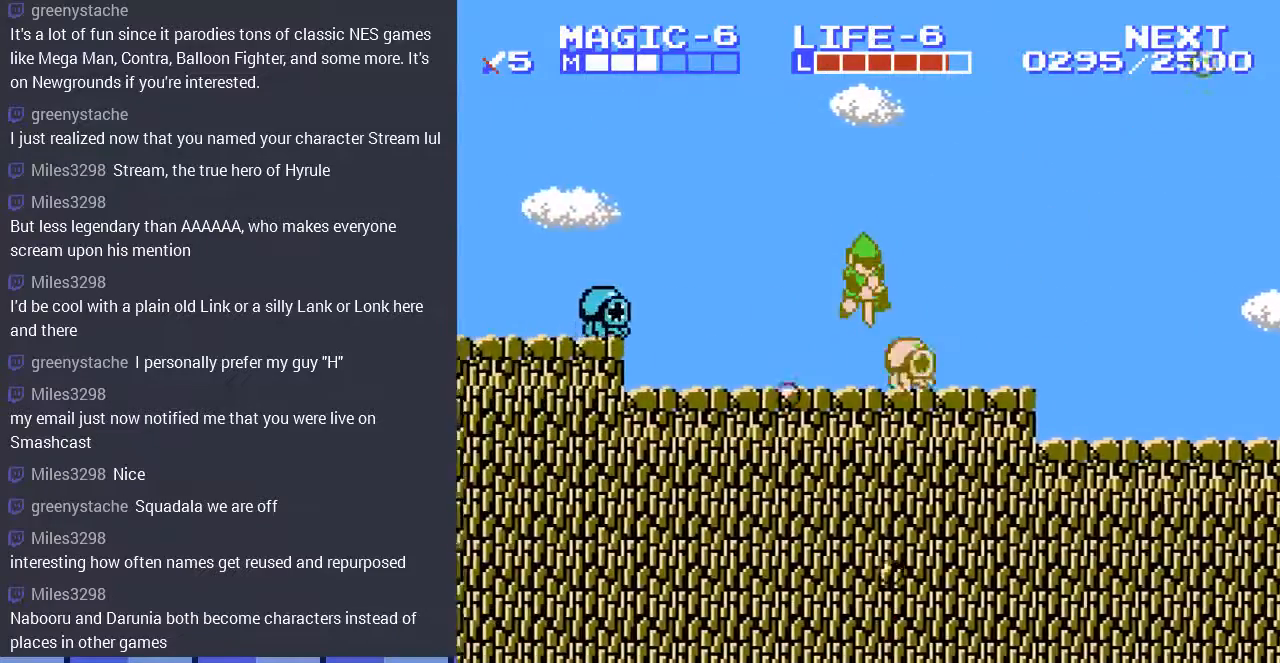
{"buttons": ["DPAD_LEFT"], "events": [[133, "A", "up"], [167, "DPAD_RIGHT", "up"], [233, "DPAD_DOWN", "up"], [233, "DPAD_RIGHT", "down"], [267, "DPAD_RIGHT", "up"], [433, "DPAD_LEFT", "down"]]}
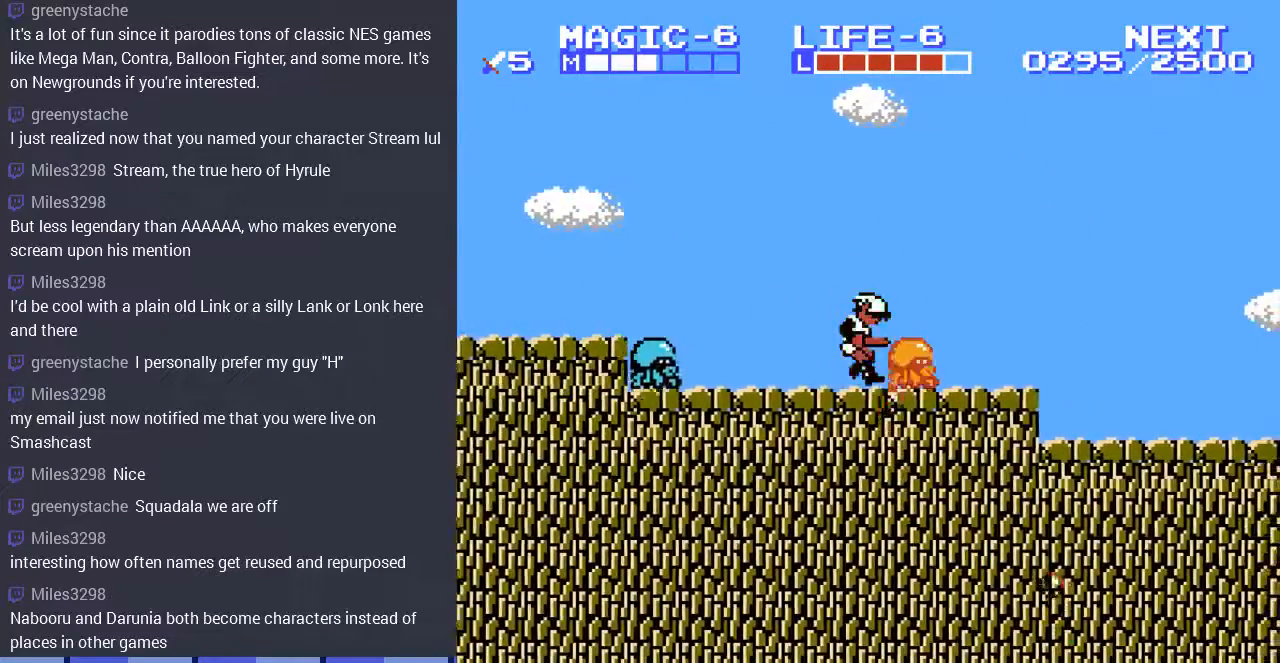
{"buttons": ["DPAD_LEFT"], "events": [[200, "A", "down"], [200, "DPAD_DOWN", "down"], [200, "DPAD_LEFT", "up"], [333, "A", "up"], [333, "DPAD_LEFT", "down"], [467, "DPAD_DOWN", "up"]]}
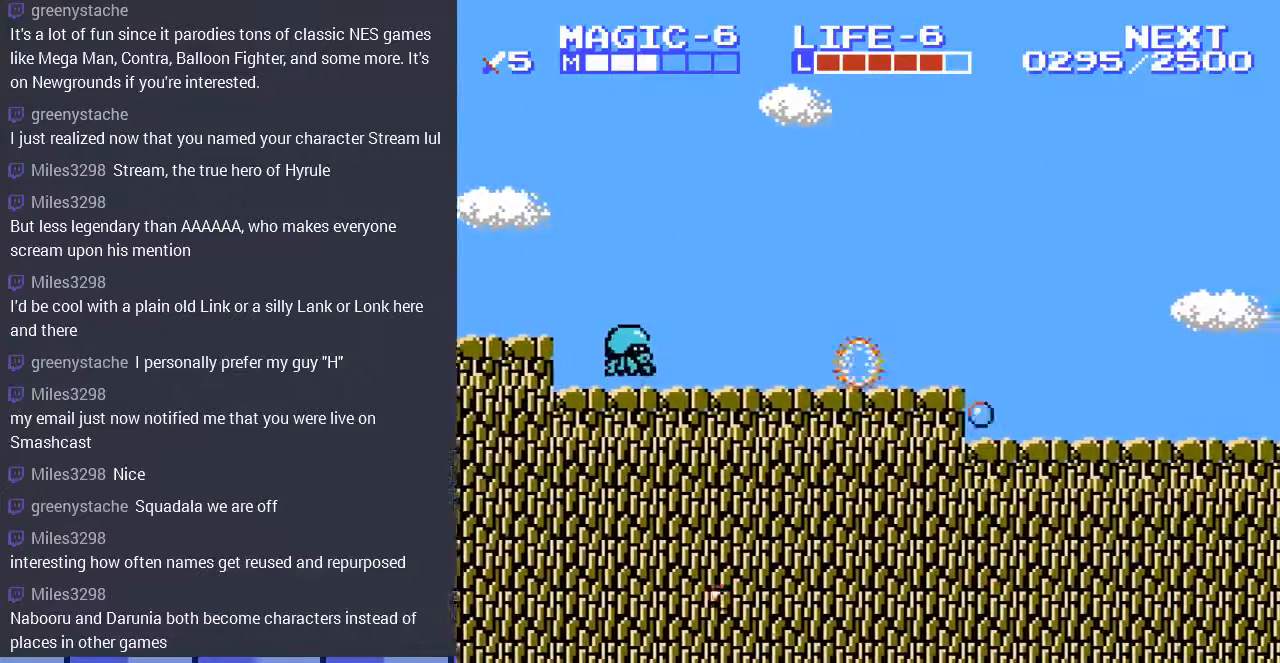
{"buttons": ["DPAD_DOWN"], "events": [[367, "A", "down"], [433, "DPAD_DOWN", "down"], [467, "DPAD_LEFT", "up"], [500, "A", "up"]]}
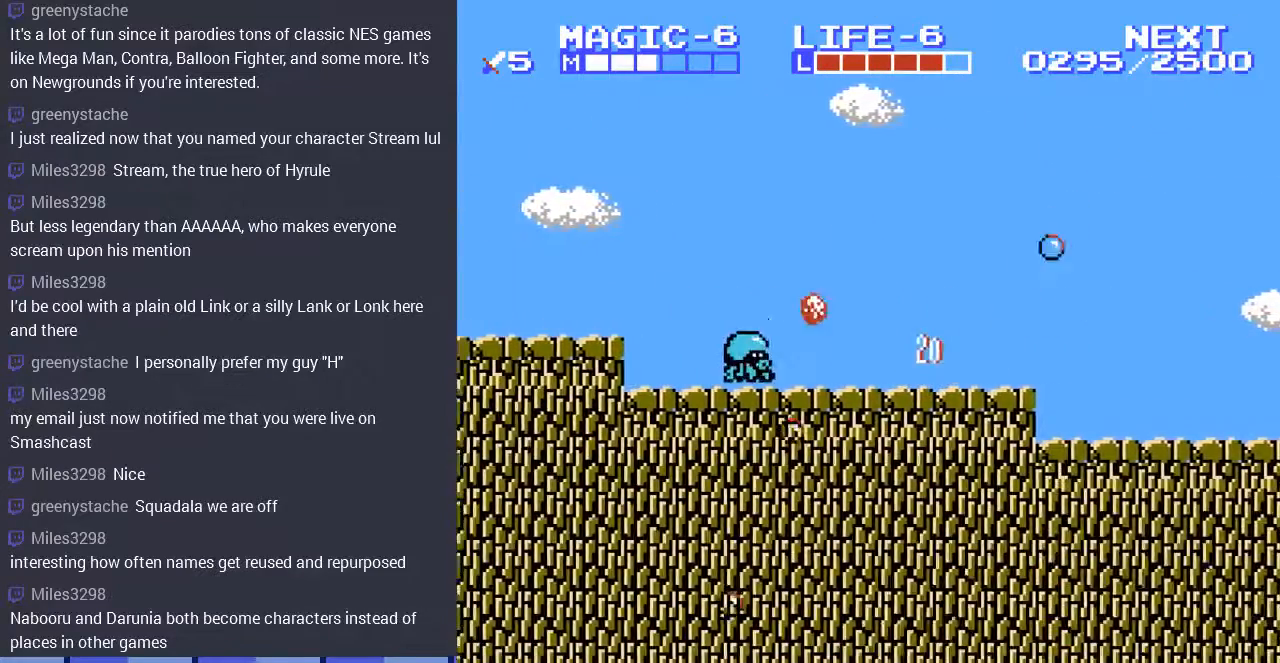
{"buttons": ["A", "DPAD_DOWN", "DPAD_LEFT"], "events": [[33, "DPAD_LEFT", "down"], [233, "A", "down"]]}
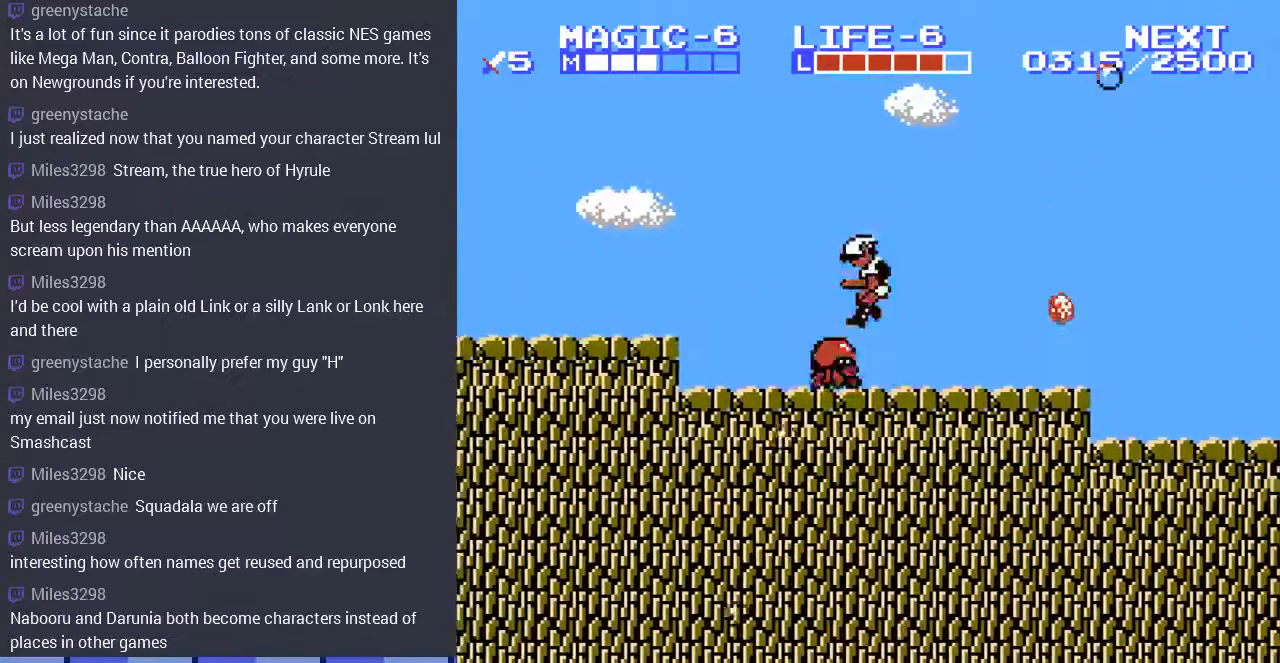
{"buttons": ["DPAD_LEFT"], "events": [[200, "A", "up"], [200, "DPAD_DOWN", "up"], [400, "A", "down"], [500, "A", "up"]]}
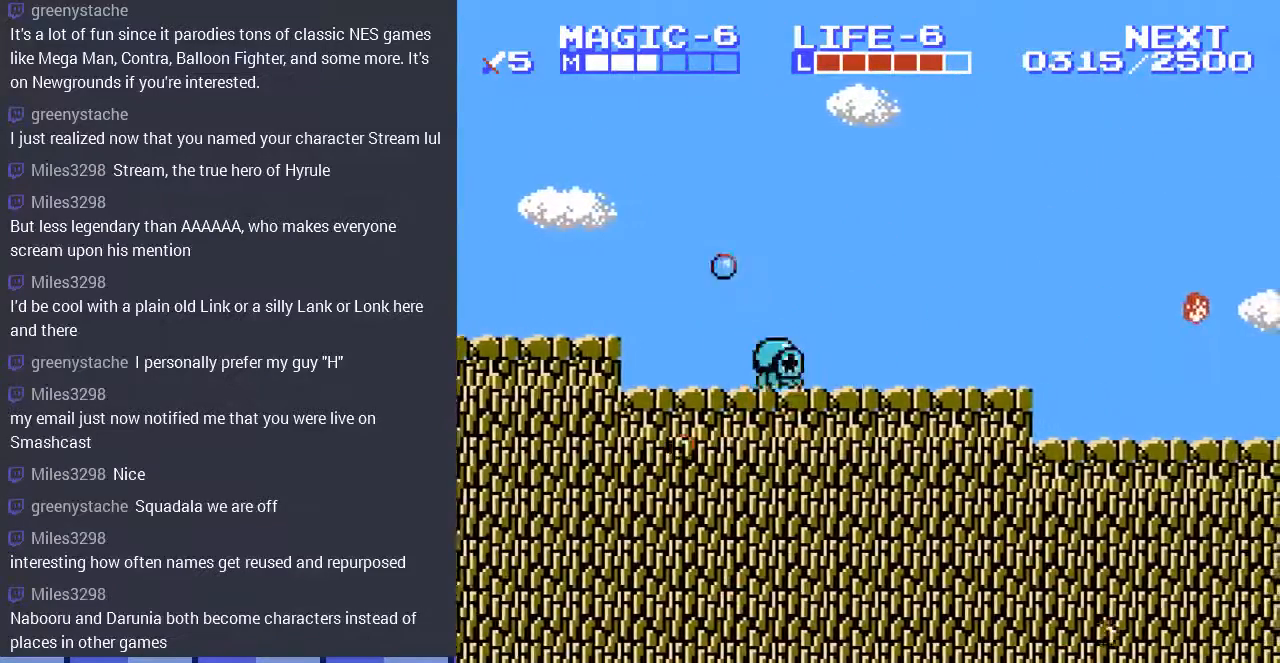
{"buttons": ["A", "DPAD_DOWN", "DPAD_LEFT"], "events": [[67, "DPAD_DOWN", "down"], [200, "DPAD_LEFT", "up"], [333, "DPAD_LEFT", "down"], [367, "A", "down"]]}
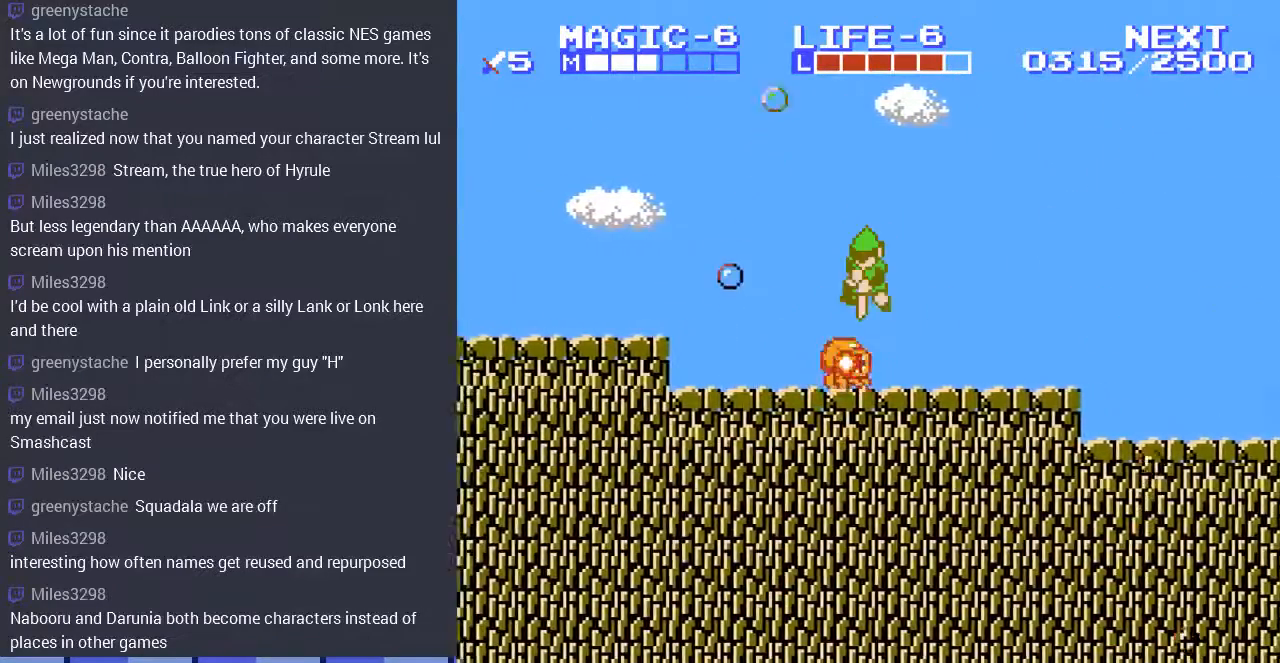
{"buttons": ["A", "DPAD_LEFT"], "events": [[33, "A", "up"], [67, "DPAD_DOWN", "up"], [500, "A", "down"]]}
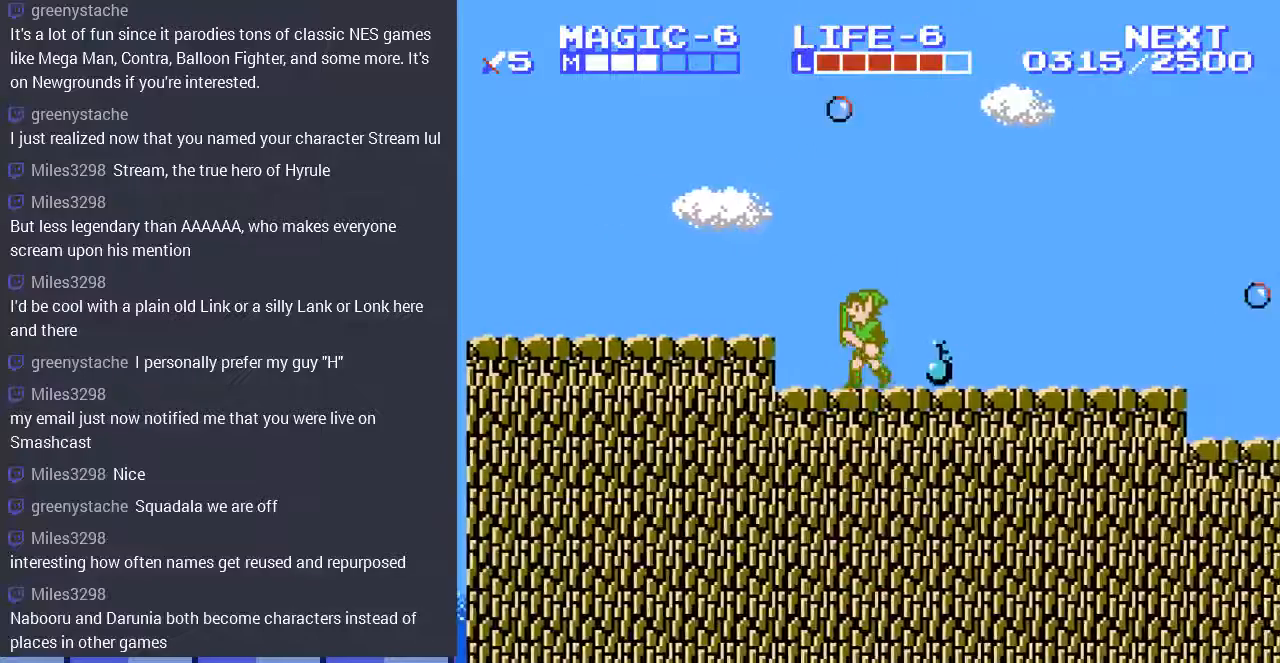
{"buttons": ["DPAD_RIGHT"], "events": [[133, "A", "up"], [367, "DPAD_LEFT", "up"], [433, "DPAD_RIGHT", "down"]]}
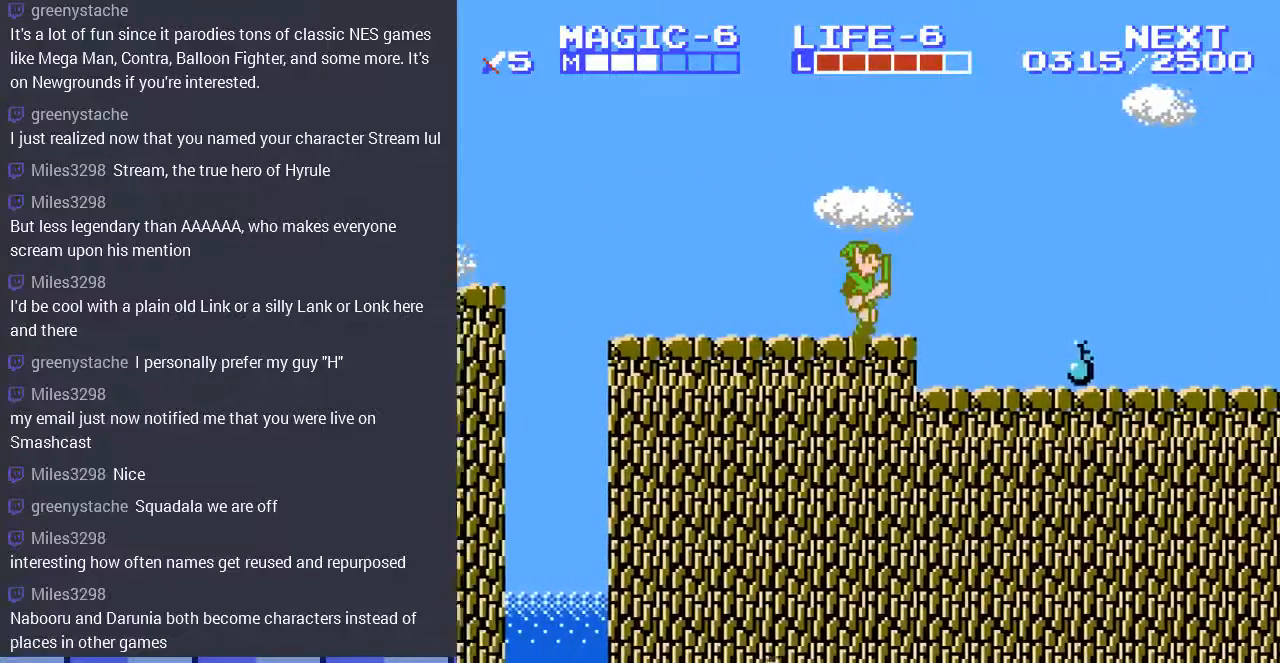
{"buttons": [], "events": [[333, "A", "down"], [433, "A", "up"], [500, "DPAD_RIGHT", "up"]]}
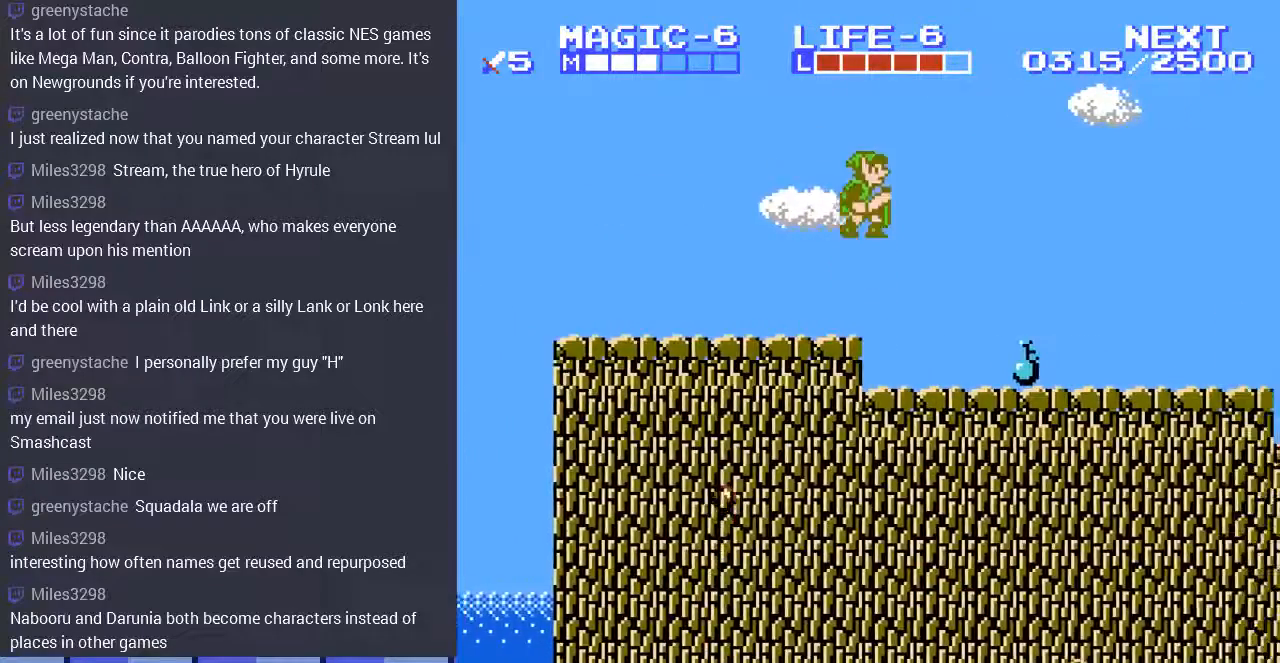
{"buttons": ["B", "DPAD_DOWN"], "events": [[400, "DPAD_DOWN", "down"], [467, "B", "down"]]}
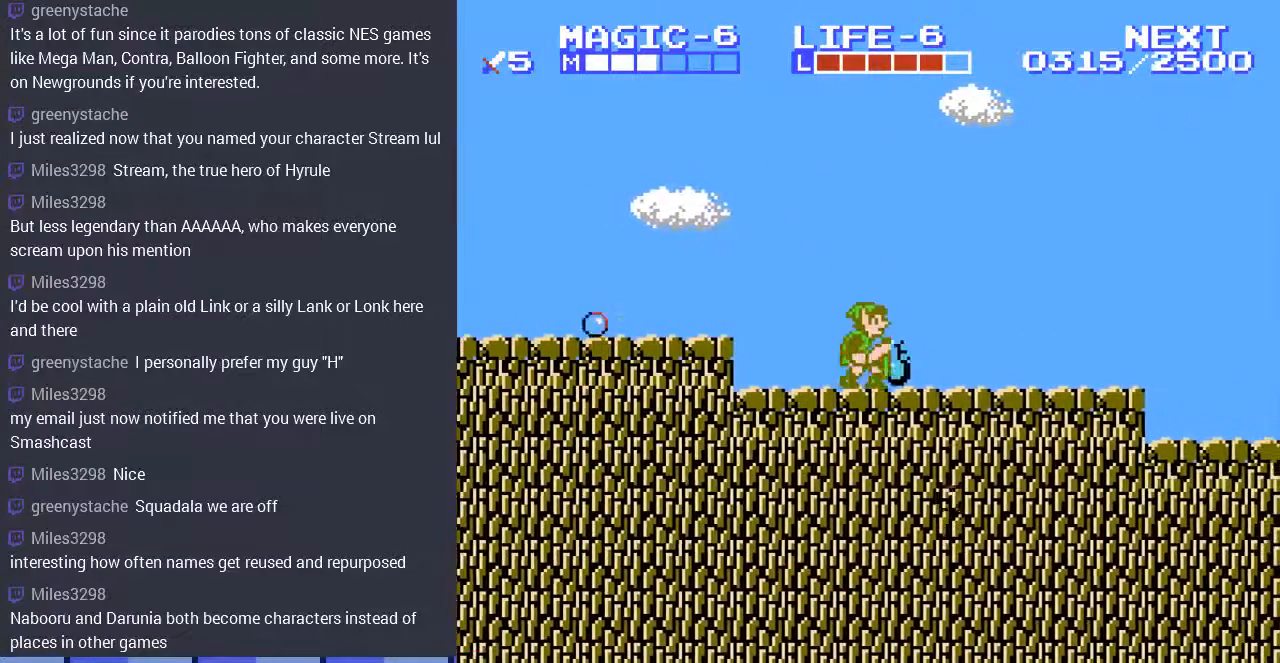
{"buttons": ["DPAD_LEFT"], "events": [[100, "DPAD_DOWN", "up"], [133, "B", "up"], [233, "DPAD_LEFT", "down"]]}
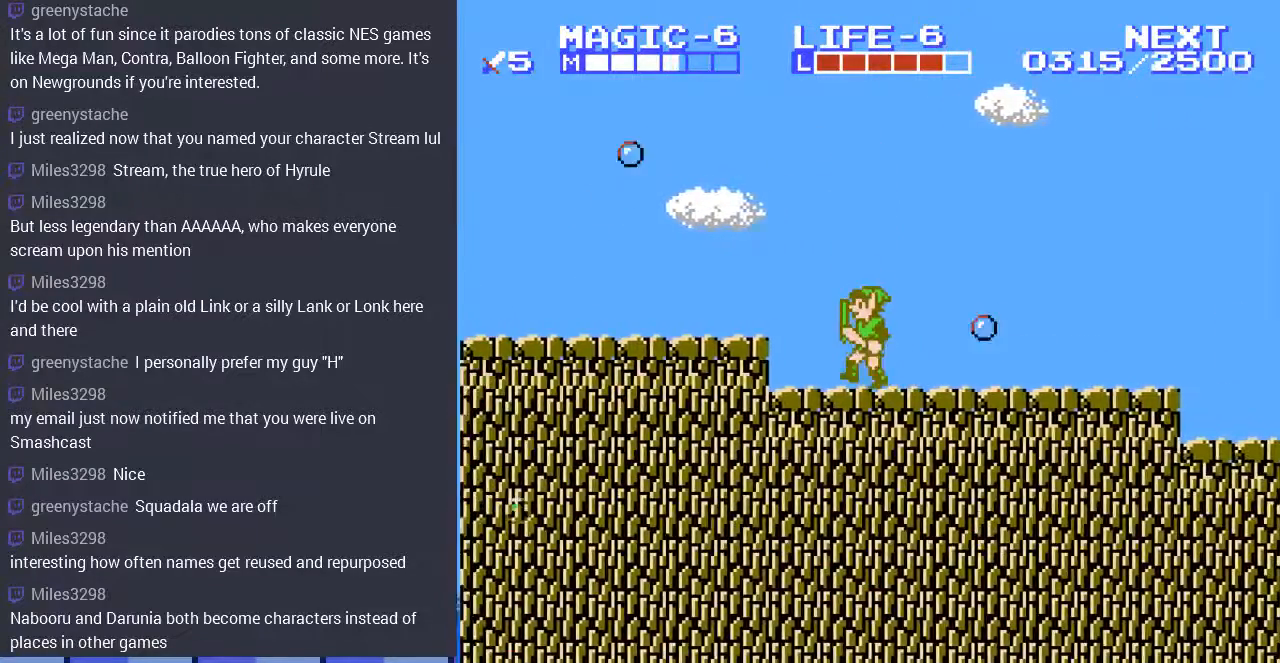
{"buttons": ["DPAD_LEFT"], "events": [[67, "A", "down"], [100, "DPAD_UP", "down"], [200, "A", "up"], [333, "DPAD_UP", "up"]]}
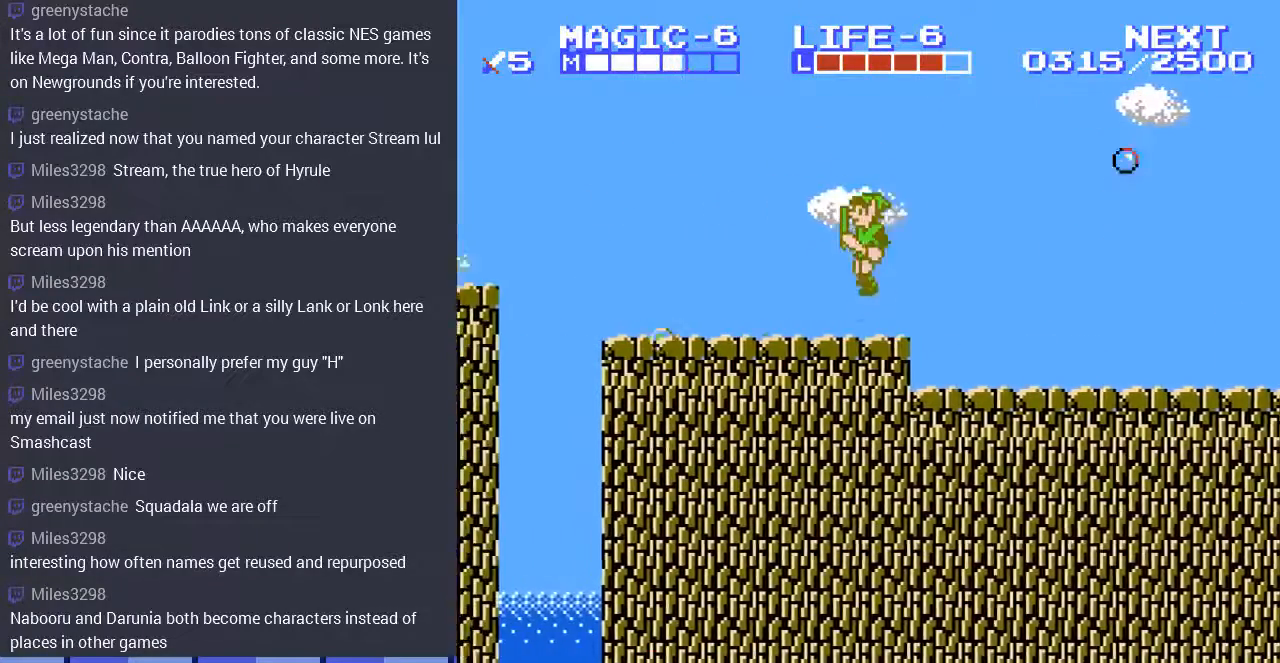
{"buttons": ["DPAD_LEFT"], "events": [[67, "DPAD_LEFT", "up"], [333, "DPAD_LEFT", "down"]]}